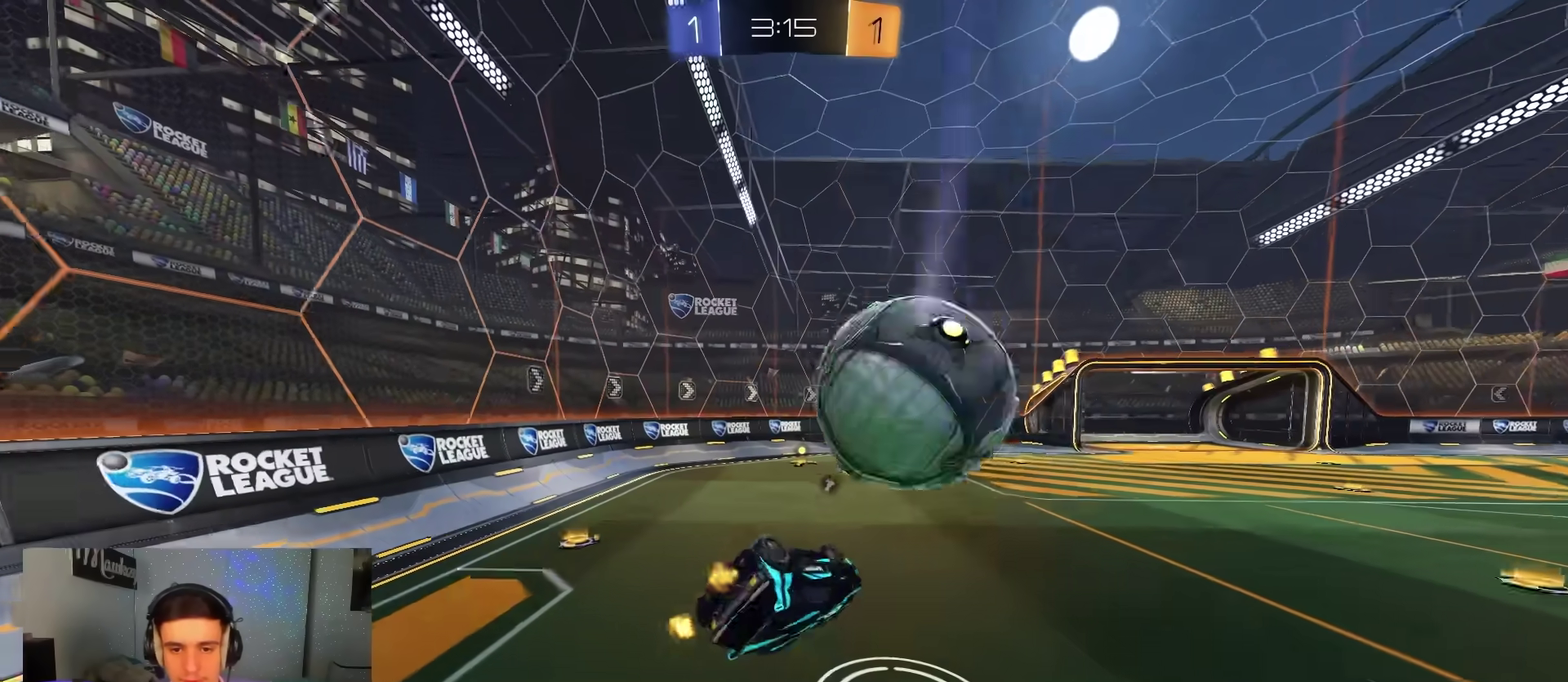
Gameplay with a controller (Xbox layout); each line is a JSON object with the inputs held at the frame after it (dt_ms = milliseconds from this image to that frame). "events" lists button and stick changes between this image and that frame as [ms after this image, input, new state], when the widget could be followed in between. Not read: HOME.
{"dt_ms": 400, "buttons": [], "left_stick": "down-left", "right_stick": "center", "events": [[17, "left_stick", "down"], [117, "left_stick", "down-left"], [233, "left_stick", "left"], [267, "B", "up"], [267, "R1", "up"], [283, "left_stick", "center"], [383, "left_stick", "down-left"]]}
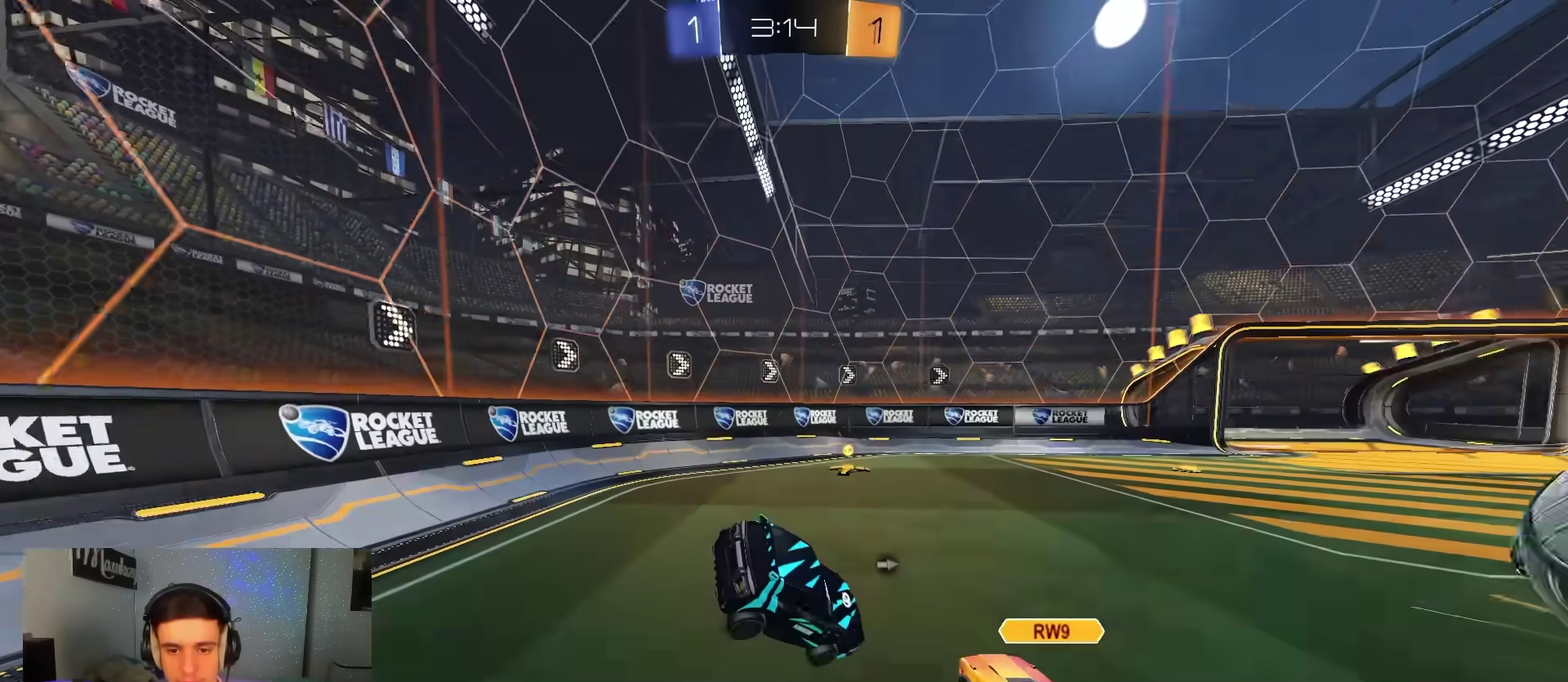
{"dt_ms": 700, "buttons": ["R2"], "left_stick": "up-right", "right_stick": "center", "events": [[100, "R2", "down"], [100, "Y", "down"], [100, "left_stick", "left"], [233, "Y", "up"], [583, "left_stick", "up-left"], [650, "left_stick", "up"], [700, "left_stick", "up-right"]]}
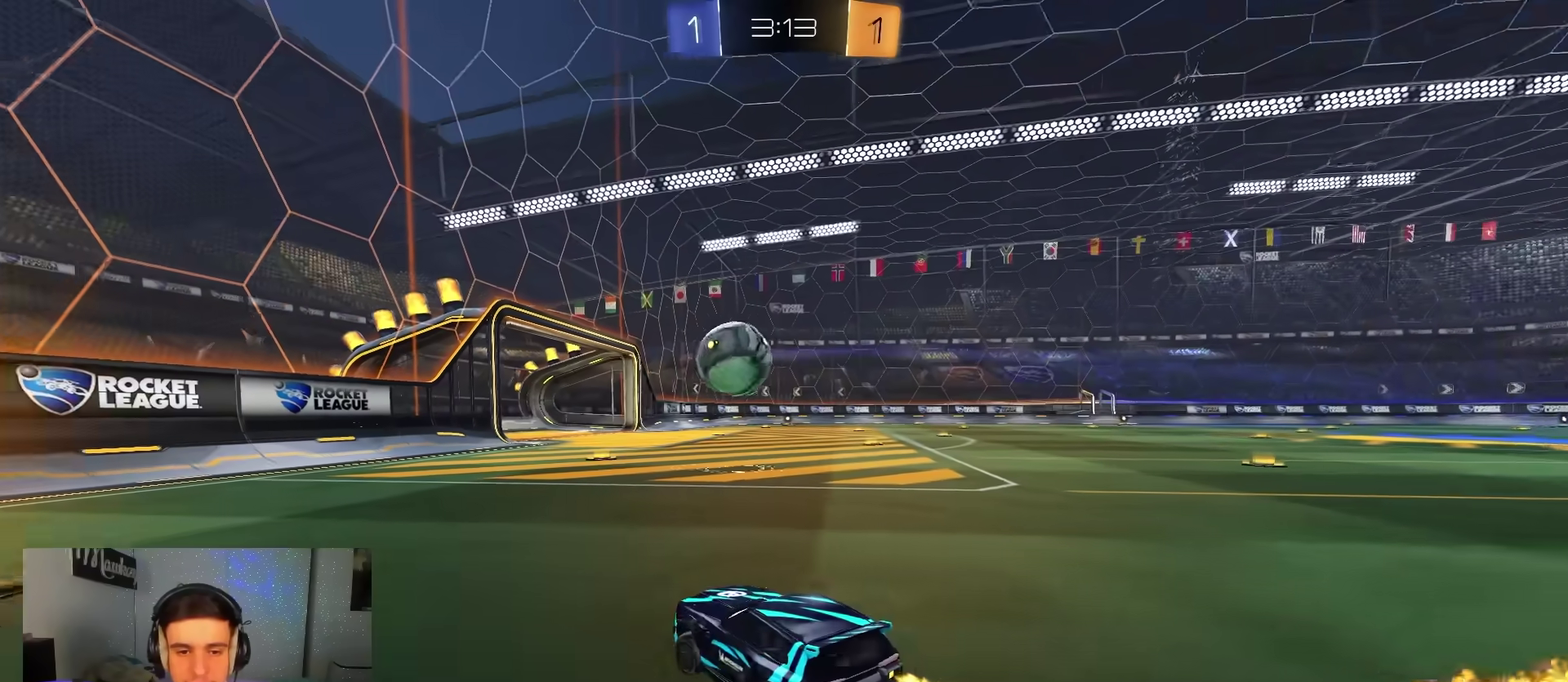
{"dt_ms": 300, "buttons": ["R2"], "left_stick": "center", "right_stick": "center", "events": [[183, "left_stick", "center"]]}
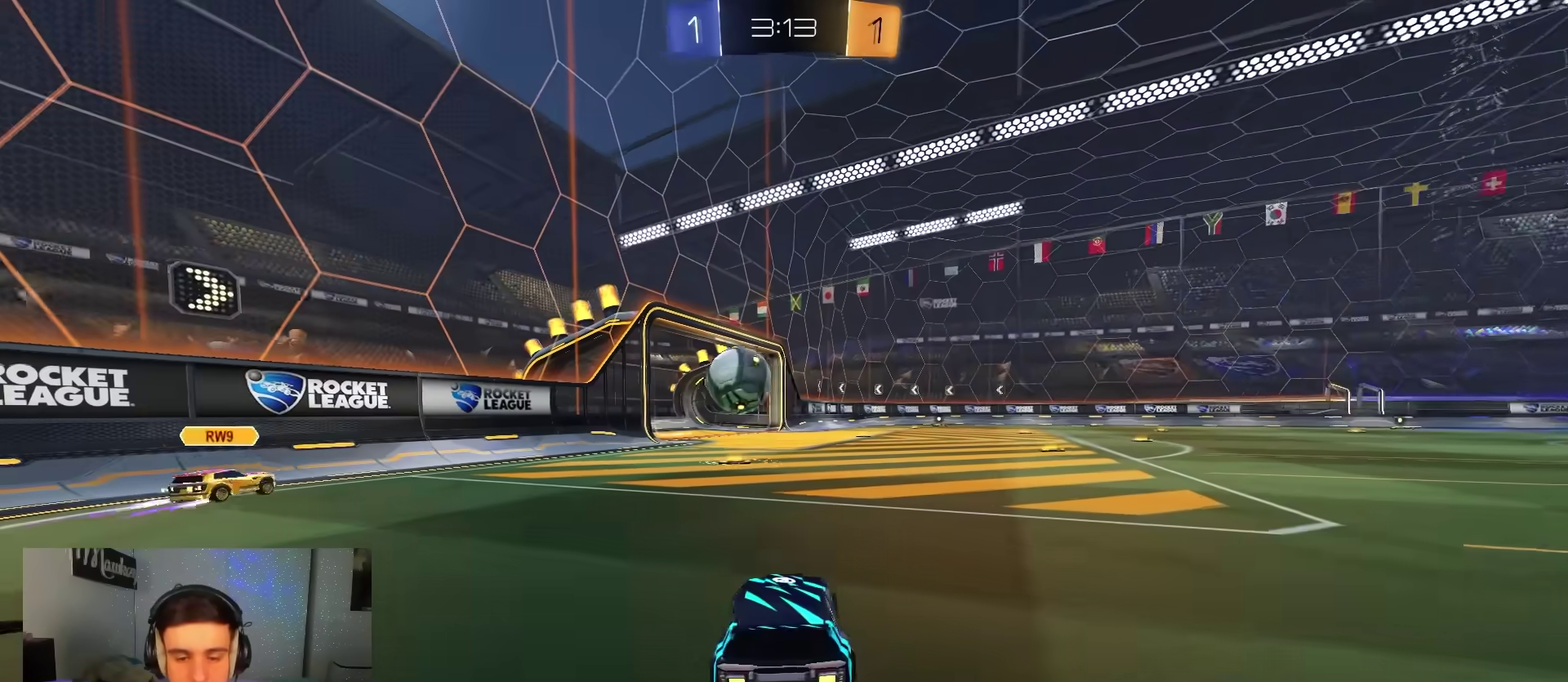
{"dt_ms": 500, "buttons": ["R2"], "left_stick": "center", "right_stick": "center", "events": [[83, "left_stick", "left"], [200, "left_stick", "center"]]}
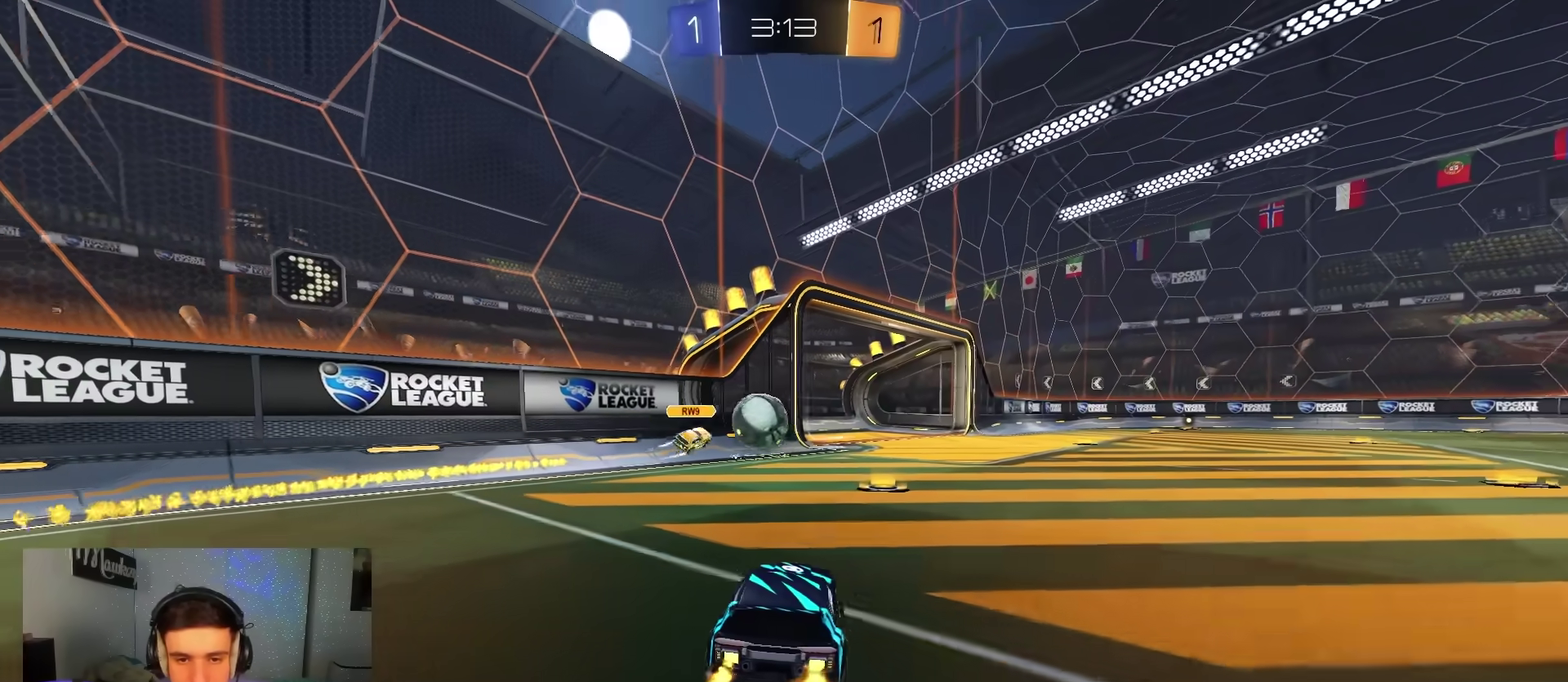
{"dt_ms": 500, "buttons": ["B", "R2"], "left_stick": "right", "right_stick": "center", "events": [[17, "left_stick", "right"], [483, "B", "down"]]}
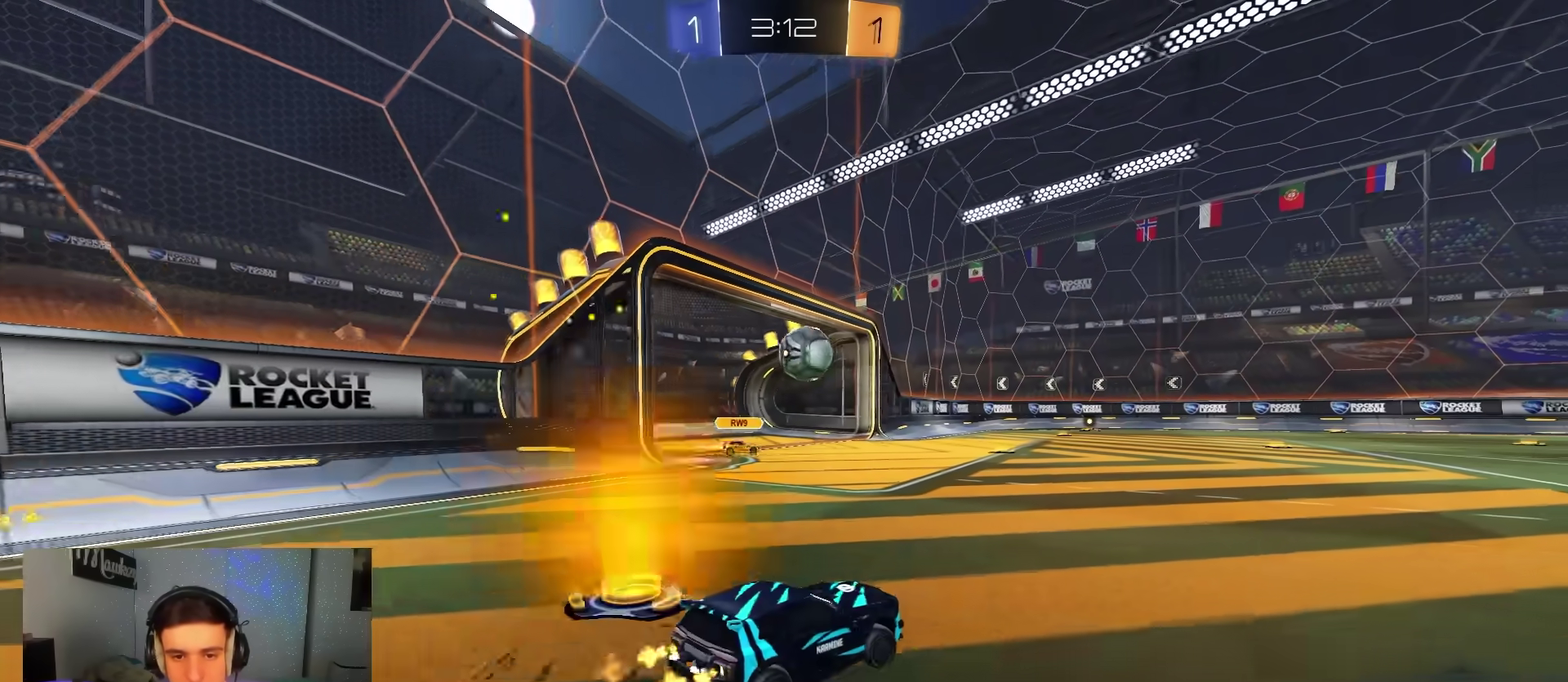
{"dt_ms": 300, "buttons": ["A", "B", "R2"], "left_stick": "right", "right_stick": "center", "events": [[250, "A", "down"]]}
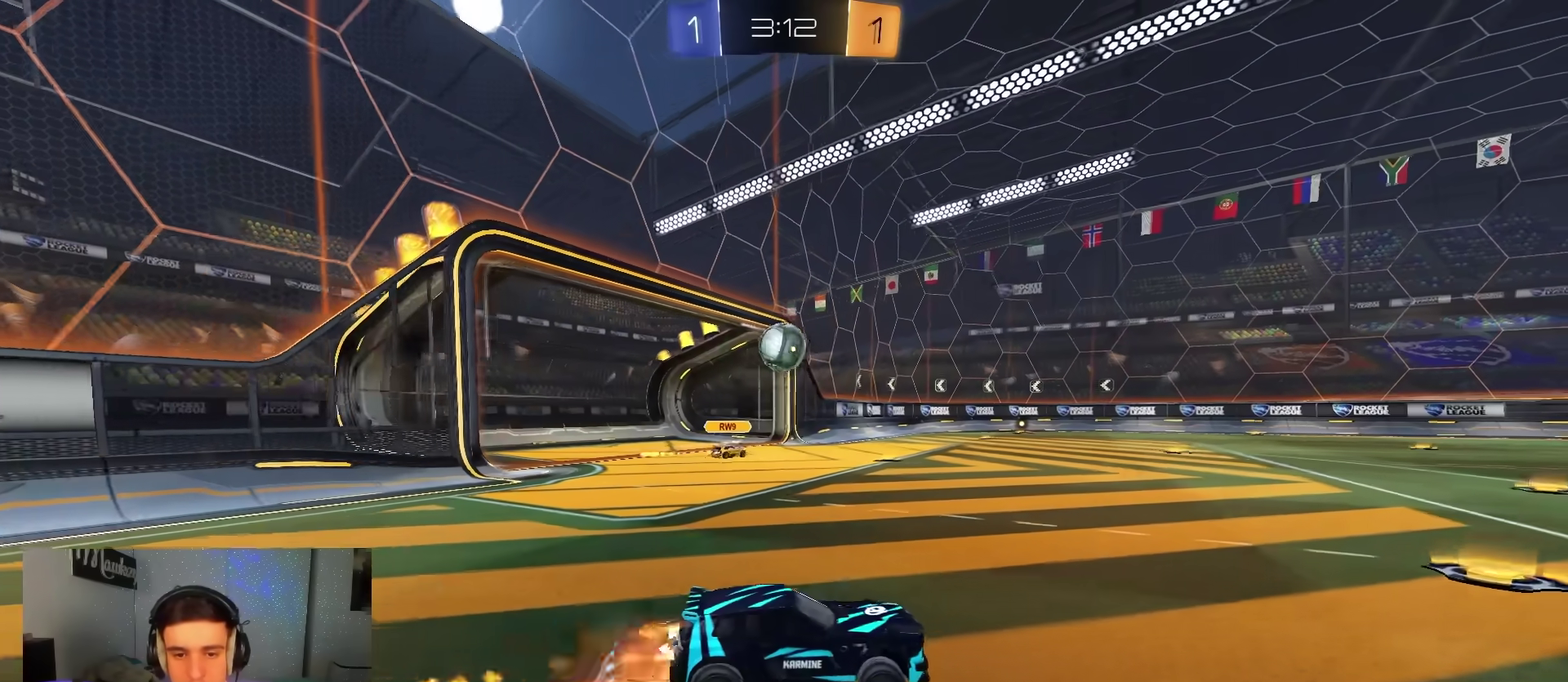
{"dt_ms": 700, "buttons": ["A", "B", "X", "R2"], "left_stick": "down-left", "right_stick": "center", "events": [[33, "left_stick", "up-left"], [117, "X", "down"], [133, "left_stick", "down-left"], [167, "L2", "down"], [683, "L2", "up"]]}
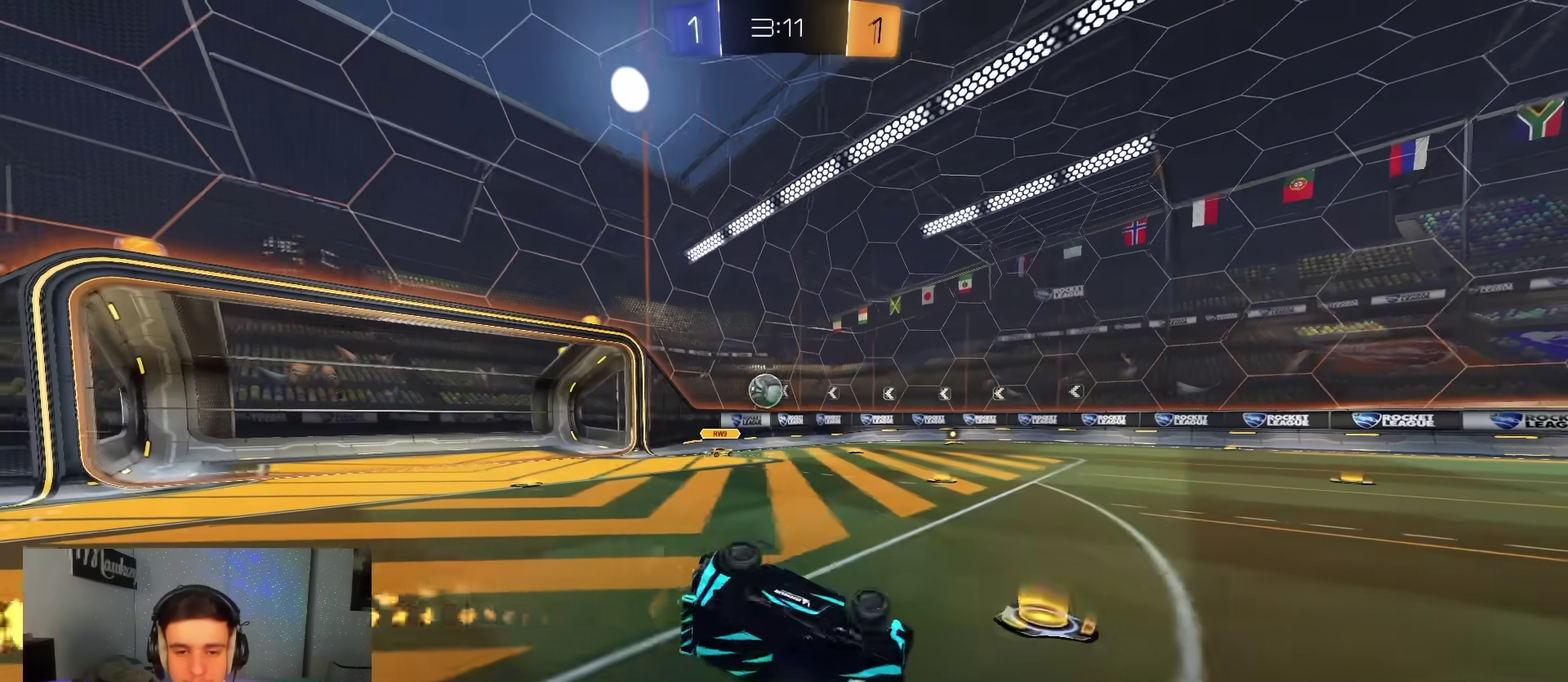
{"dt_ms": 300, "buttons": ["X", "R2"], "left_stick": "left", "right_stick": "center", "events": [[17, "B", "up"], [17, "left_stick", "left"], [33, "A", "up"]]}
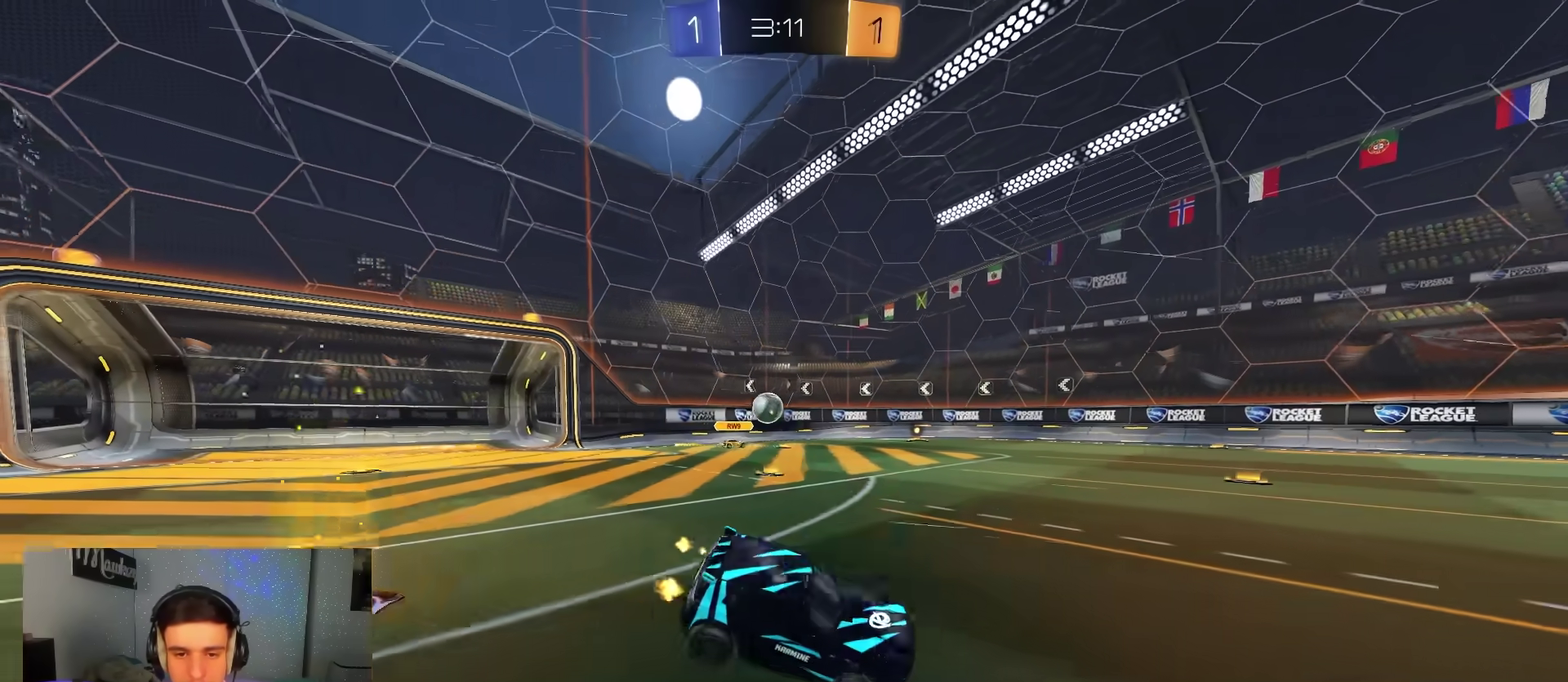
{"dt_ms": 900, "buttons": ["B", "Y", "R2"], "left_stick": "center", "right_stick": "center", "events": [[83, "left_stick", "down"], [183, "A", "down"], [200, "X", "up"], [233, "A", "up"], [233, "R2", "up"], [367, "R2", "down"], [500, "left_stick", "up"], [550, "A", "down"], [633, "left_stick", "down"], [667, "A", "up"], [750, "left_stick", "center"], [850, "B", "down"], [850, "Y", "down"]]}
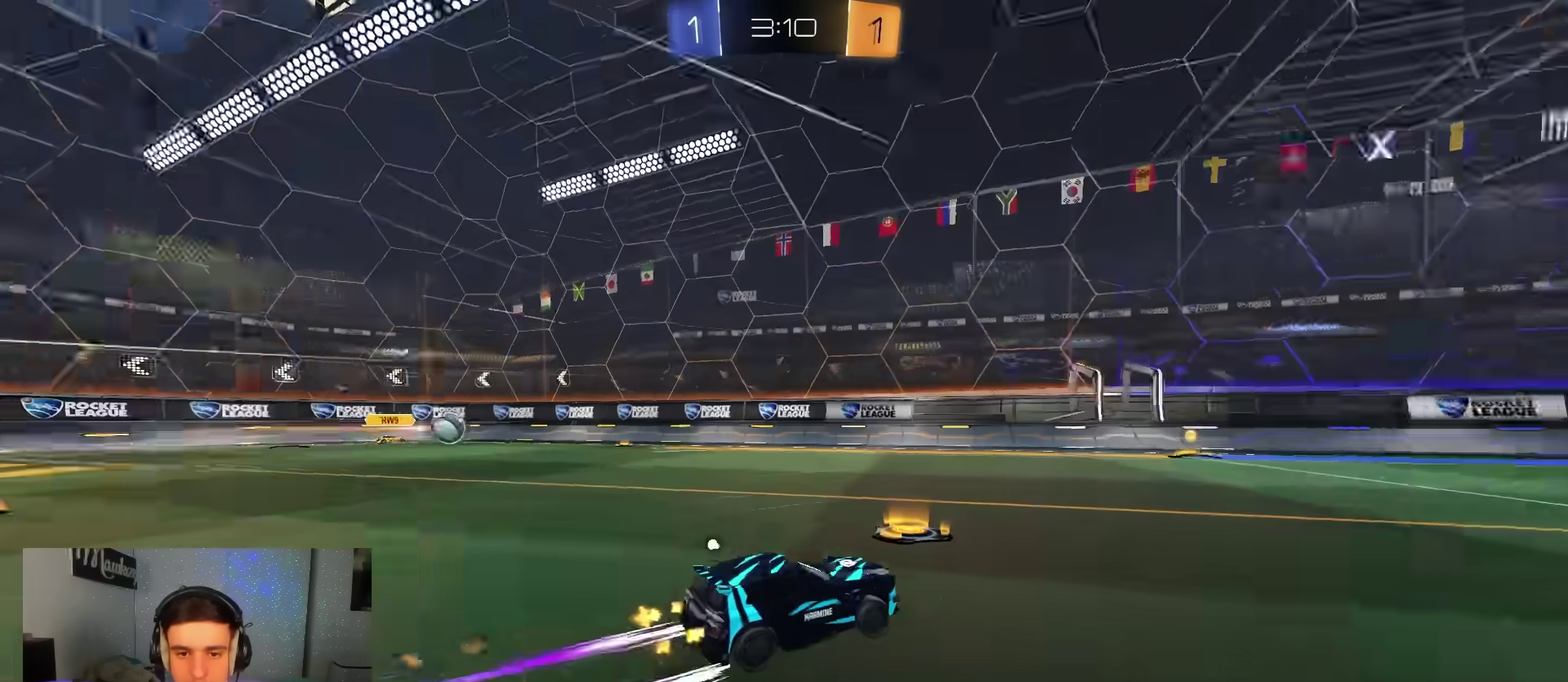
{"dt_ms": 300, "buttons": ["R2"], "left_stick": "center", "right_stick": "center", "events": [[33, "Y", "up"], [67, "B", "up"], [83, "Y", "down"], [200, "Y", "up"]]}
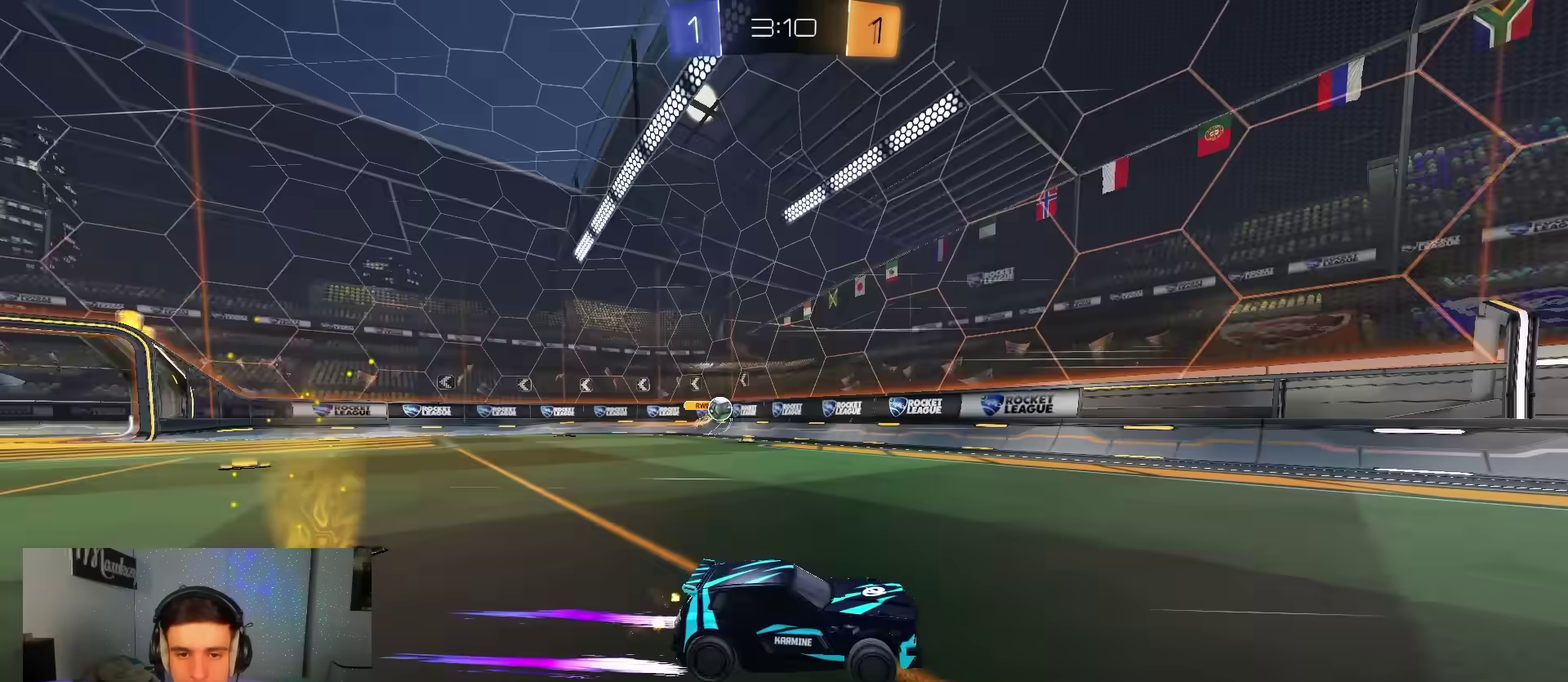
{"dt_ms": 700, "buttons": ["R2"], "left_stick": "center", "right_stick": "center", "events": [[67, "left_stick", "left"], [200, "left_stick", "center"], [317, "B", "down"], [317, "left_stick", "left"], [483, "left_stick", "center"], [550, "B", "up"]]}
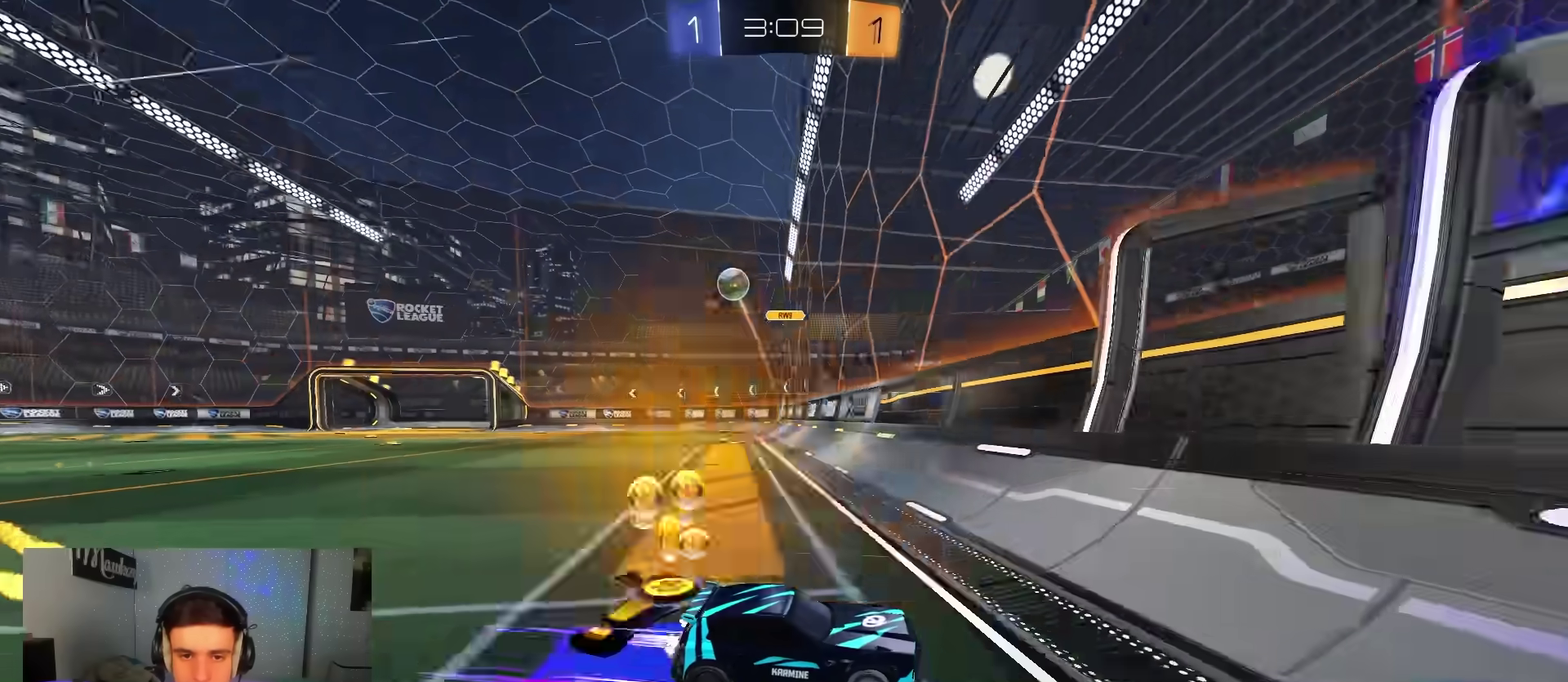
{"dt_ms": 300, "buttons": ["B", "R2"], "left_stick": "right", "right_stick": "center", "events": [[17, "X", "down"], [33, "left_stick", "right"], [100, "X", "up"], [150, "B", "down"]]}
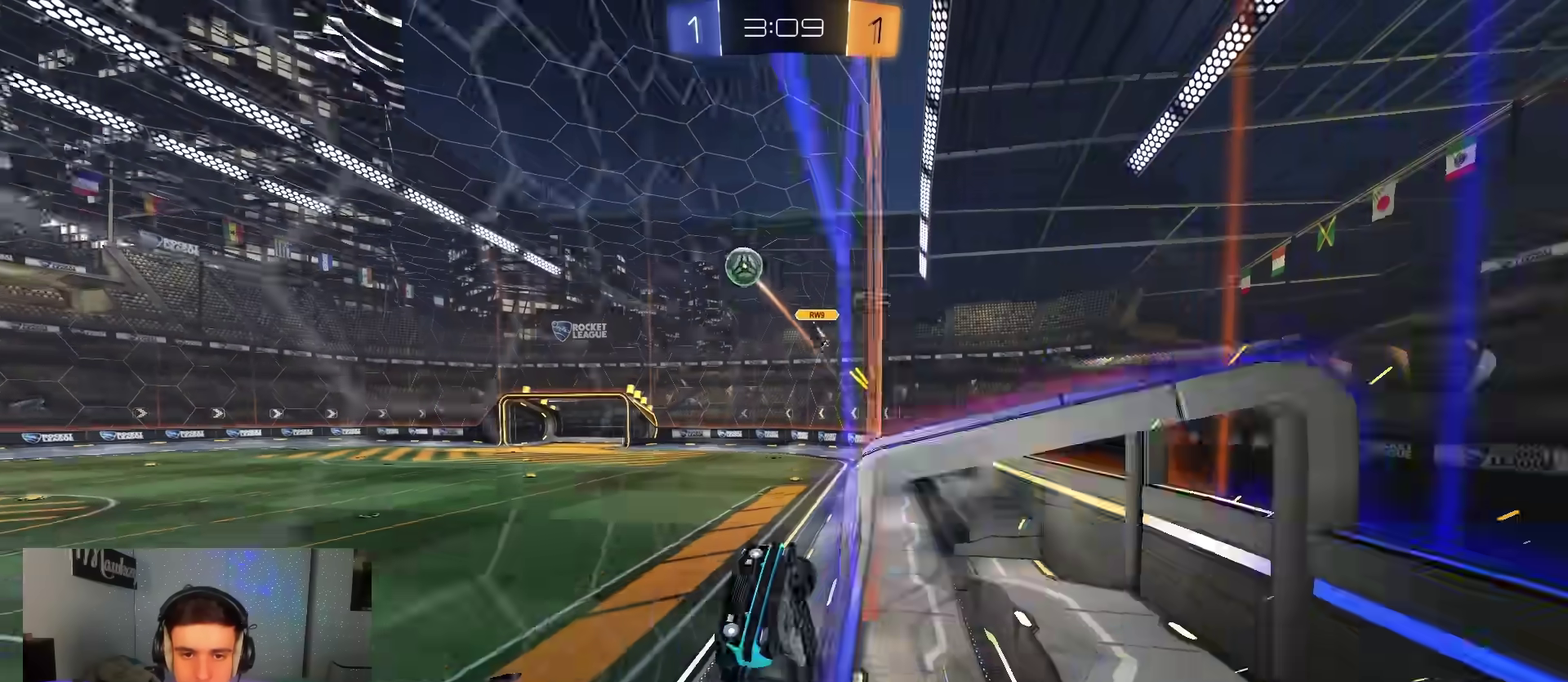
{"dt_ms": 600, "buttons": ["B", "R1"], "left_stick": "up", "right_stick": "center", "events": [[50, "A", "down"], [67, "R2", "up"], [100, "B", "up"], [133, "R1", "down"], [150, "left_stick", "down-left"], [317, "A", "up"], [317, "B", "down"], [350, "left_stick", "center"], [400, "B", "up"], [400, "R1", "up"], [417, "A", "down"], [467, "R1", "down"], [467, "left_stick", "up-right"], [500, "B", "down"], [533, "A", "up"], [567, "left_stick", "up"]]}
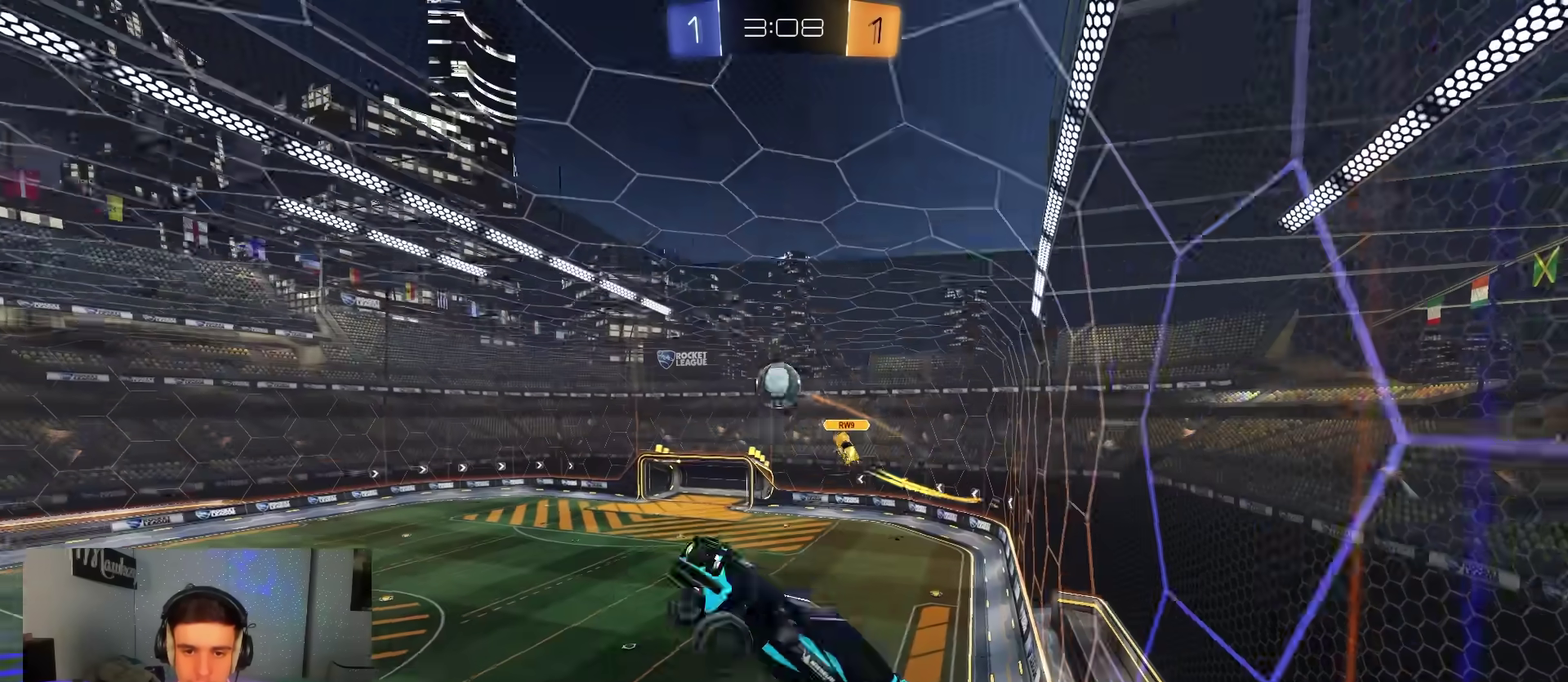
{"dt_ms": 400, "buttons": ["B", "R1"], "left_stick": "down-right", "right_stick": "center", "events": [[17, "B", "up"], [17, "left_stick", "up-left"], [67, "R1", "up"], [133, "R1", "down"], [200, "B", "down"], [233, "left_stick", "left"], [283, "left_stick", "down-left"], [383, "left_stick", "down-right"]]}
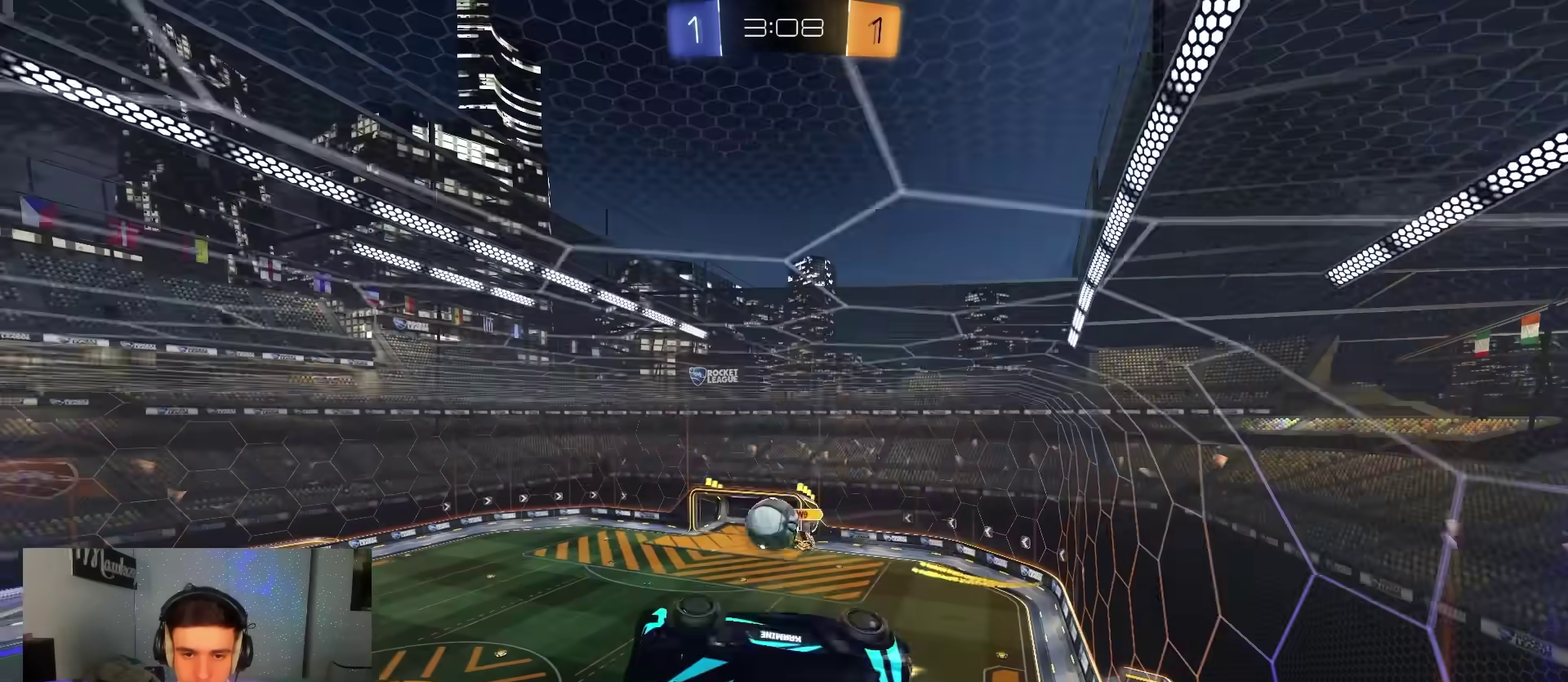
{"dt_ms": 400, "buttons": ["A", "R2"], "left_stick": "right", "right_stick": "center", "events": [[50, "left_stick", "right"], [100, "R1", "up"], [100, "left_stick", "up-right"], [167, "left_stick", "center"], [283, "R2", "down"], [333, "A", "down"], [333, "left_stick", "right"], [350, "B", "up"]]}
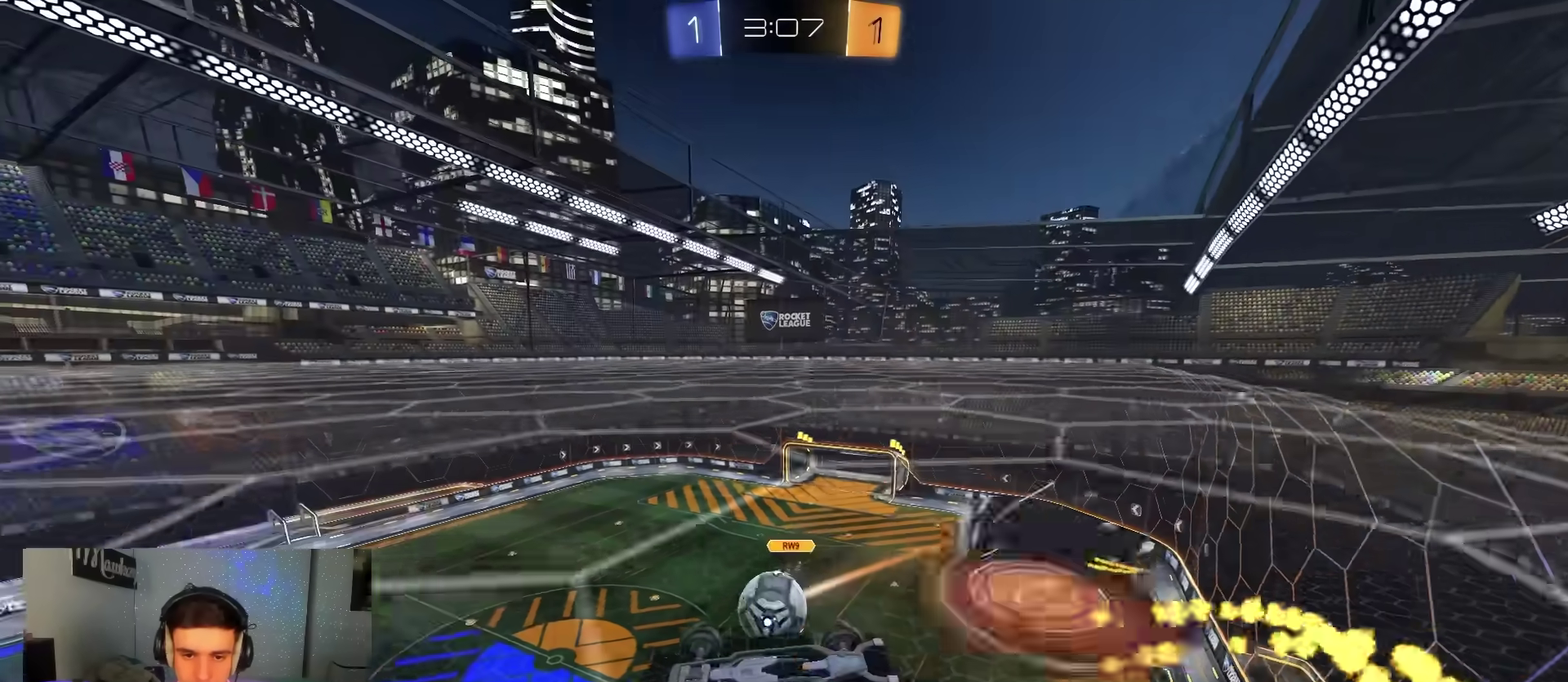
{"dt_ms": 600, "buttons": ["B", "R2"], "left_stick": "up-left", "right_stick": "center", "events": [[83, "A", "up"], [83, "left_stick", "down-left"], [133, "R2", "up"], [217, "left_stick", "left"], [350, "left_stick", "down-left"], [467, "left_stick", "left"], [483, "R2", "down"], [517, "left_stick", "up-left"], [533, "B", "down"]]}
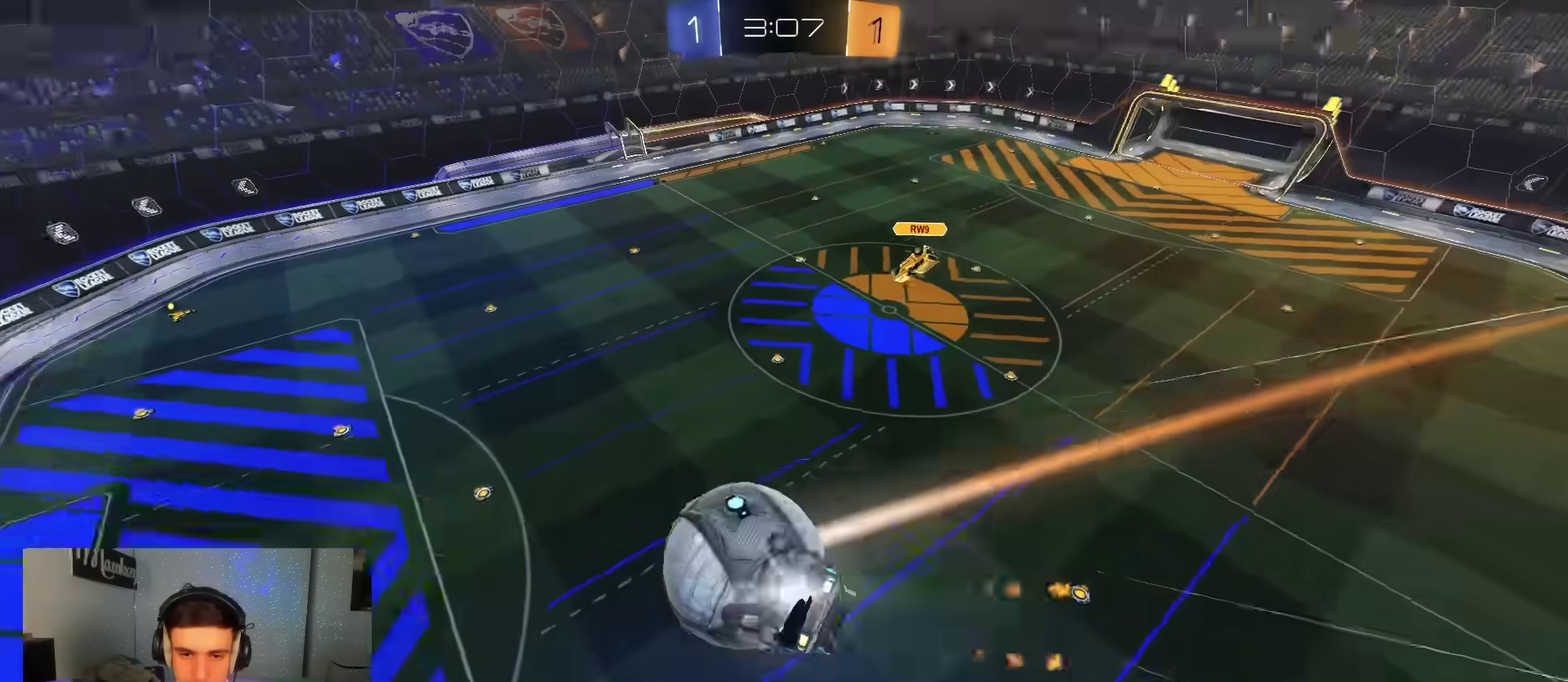
{"dt_ms": 300, "buttons": [], "left_stick": "up-left", "right_stick": "center", "events": [[150, "B", "up"], [150, "R2", "up"]]}
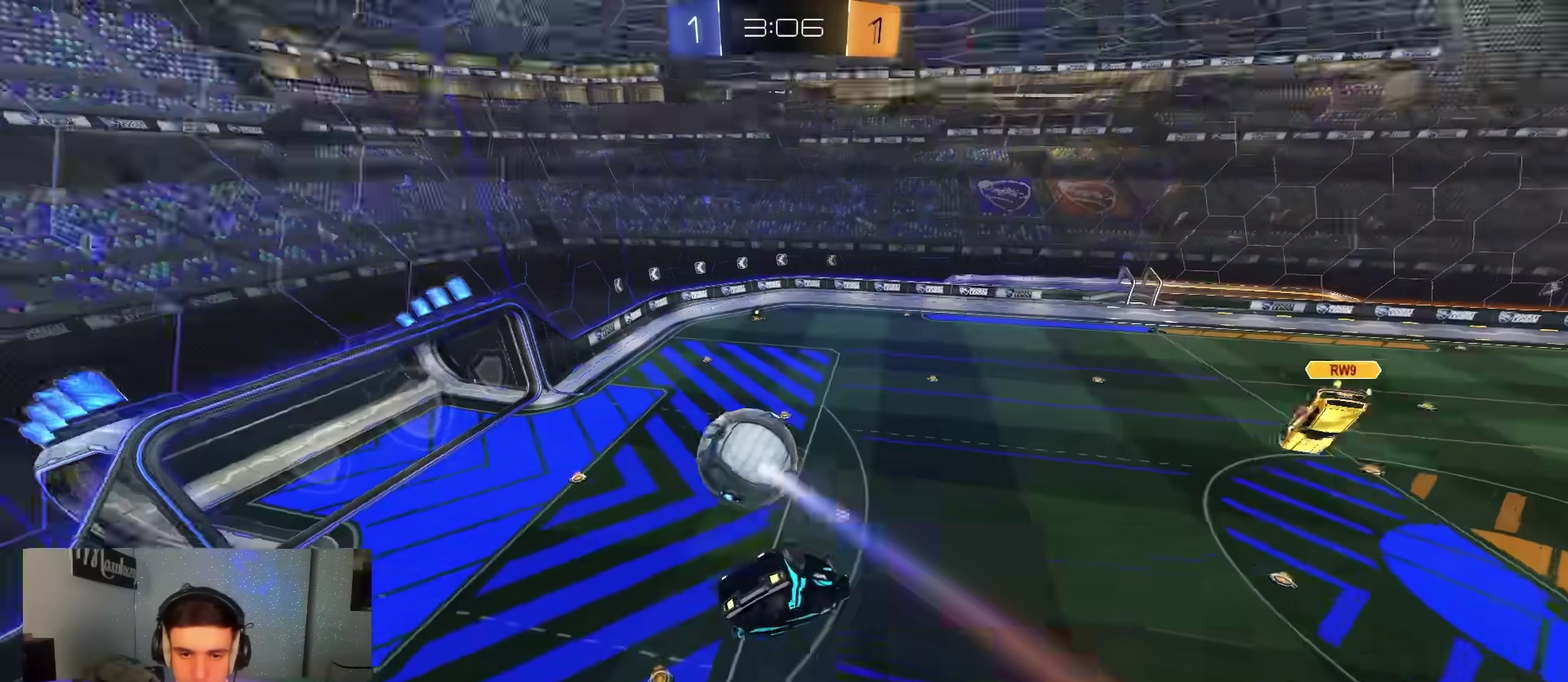
{"dt_ms": 700, "buttons": ["R2"], "left_stick": "right", "right_stick": "center", "events": [[17, "R1", "down"], [233, "left_stick", "left"], [383, "left_stick", "center"], [400, "R1", "up"], [417, "R2", "down"], [517, "left_stick", "right"]]}
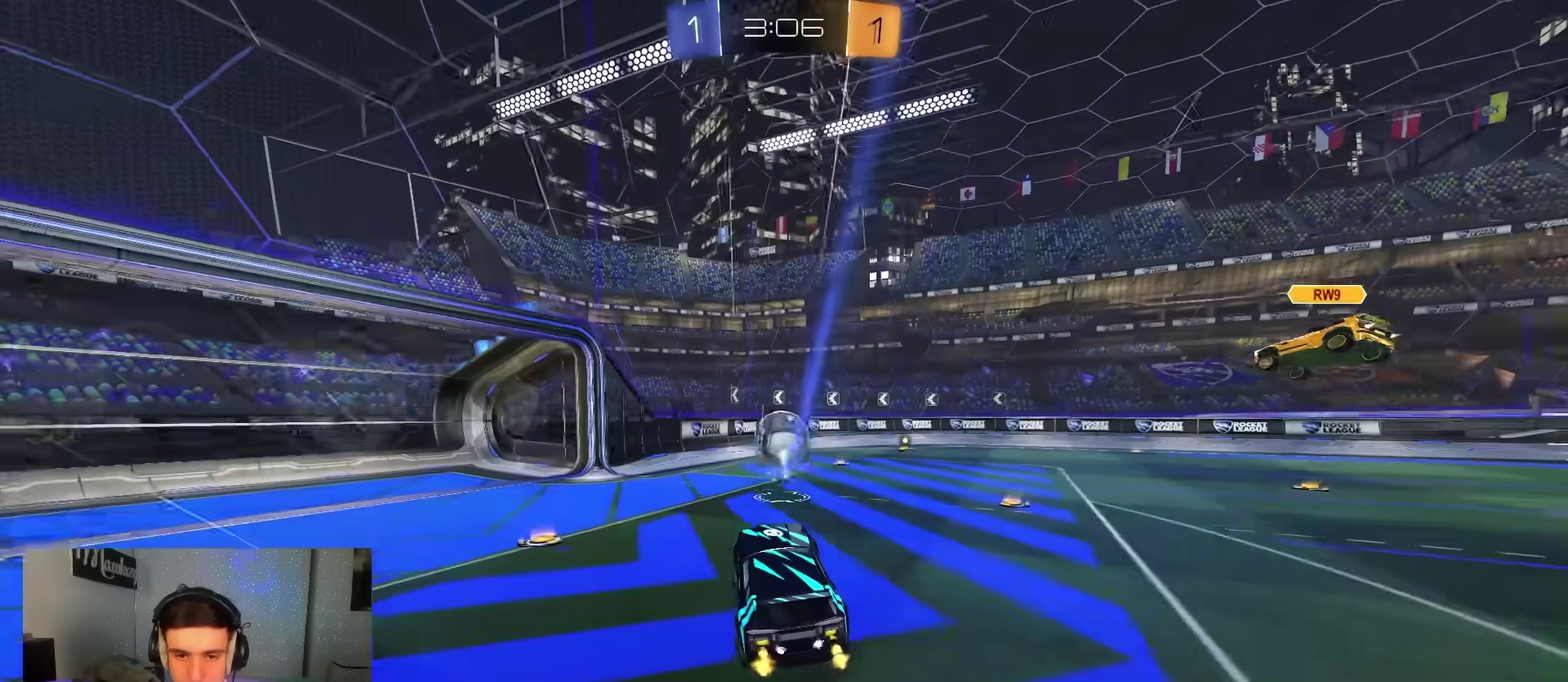
{"dt_ms": 400, "buttons": ["A", "B", "X", "R2"], "left_stick": "down", "right_stick": "center", "events": [[133, "left_stick", "up-right"], [150, "B", "down"], [233, "A", "down"], [250, "X", "down"], [267, "Y", "down"], [317, "left_stick", "down"], [400, "Y", "up"]]}
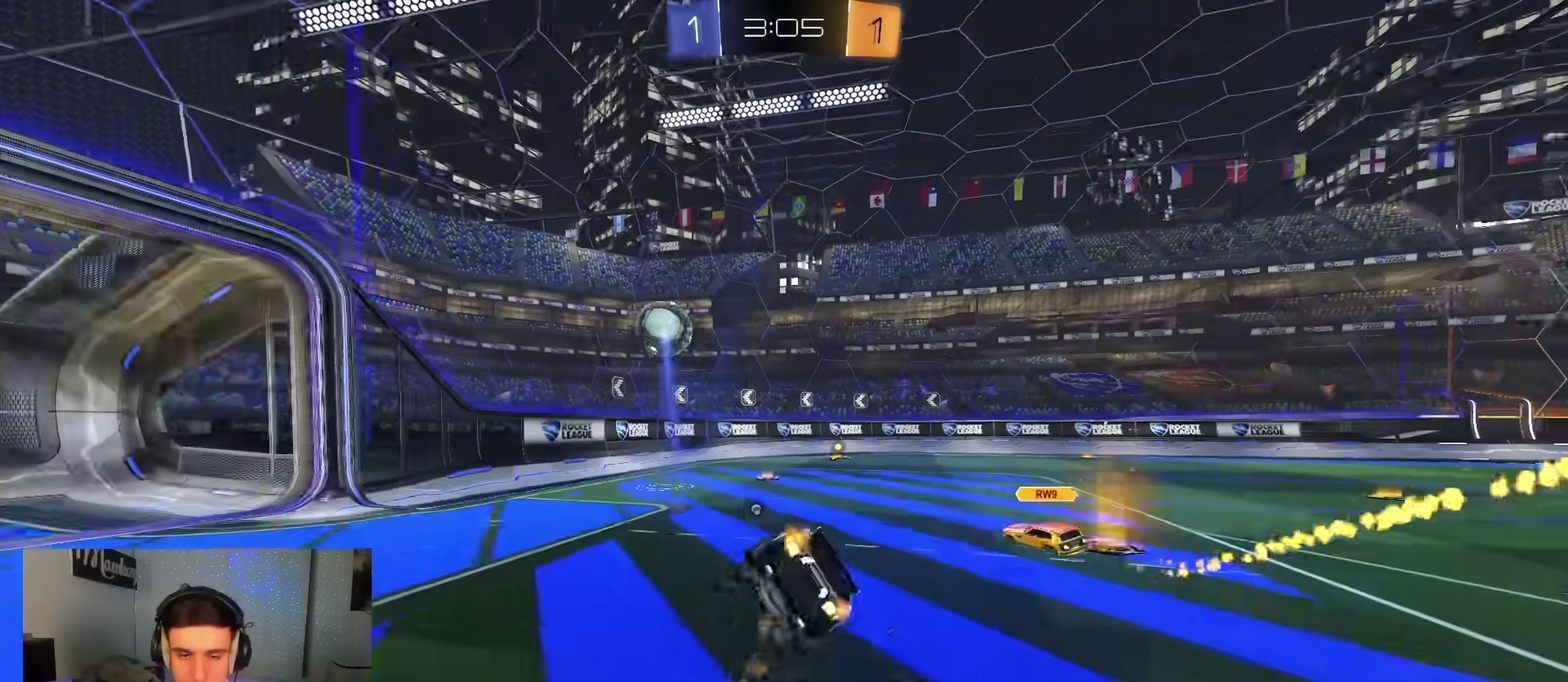
{"dt_ms": 600, "buttons": ["R2"], "left_stick": "down-right", "right_stick": "center", "events": [[67, "left_stick", "right"], [217, "B", "up"], [233, "left_stick", "down-right"], [250, "A", "up"], [583, "X", "up"]]}
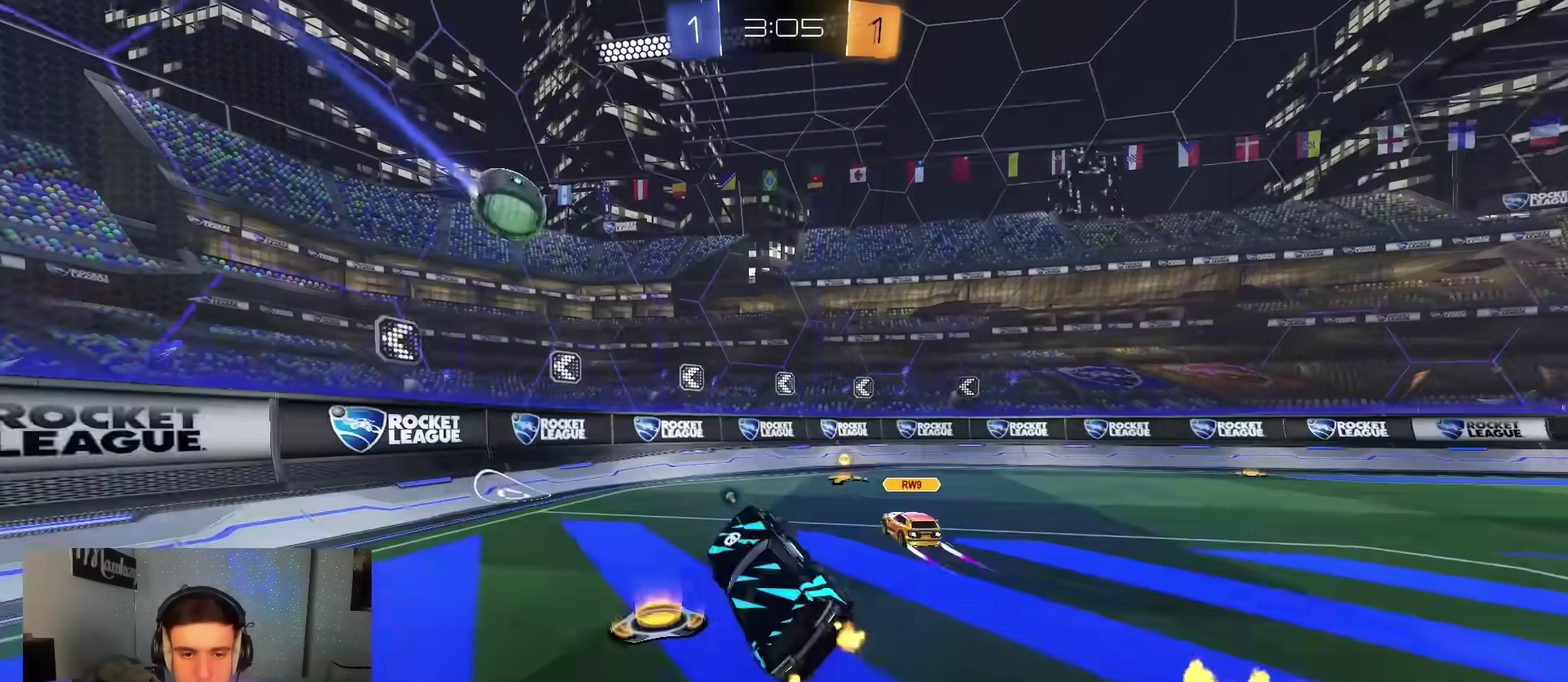
{"dt_ms": 300, "buttons": ["R2"], "left_stick": "center", "right_stick": "center", "events": [[67, "left_stick", "center"]]}
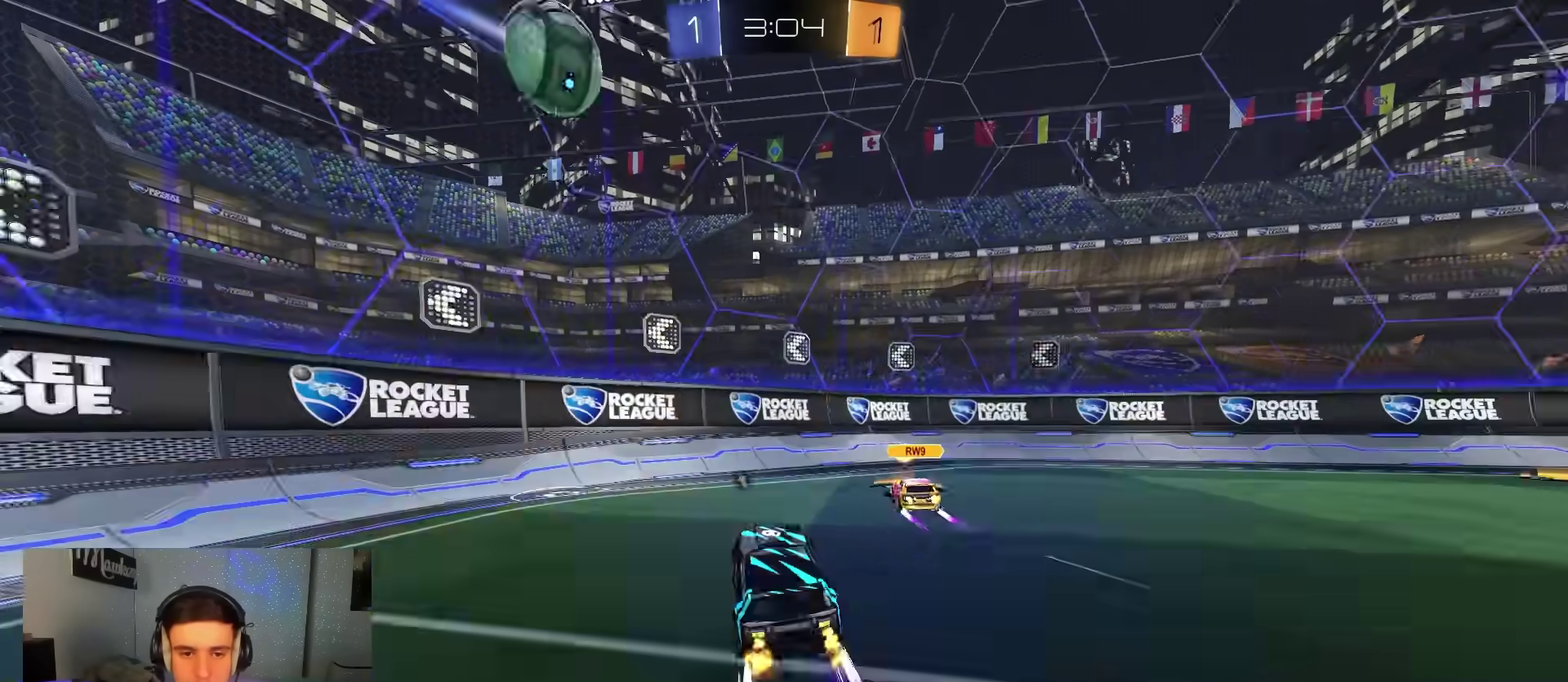
{"dt_ms": 900, "buttons": ["L2"], "left_stick": "center", "right_stick": "center", "events": [[333, "left_stick", "right"], [367, "Y", "down"], [433, "left_stick", "center"], [500, "Y", "up"], [567, "left_stick", "right"], [633, "X", "down"], [767, "X", "up"], [867, "L2", "down"], [883, "left_stick", "center"], [900, "R2", "up"]]}
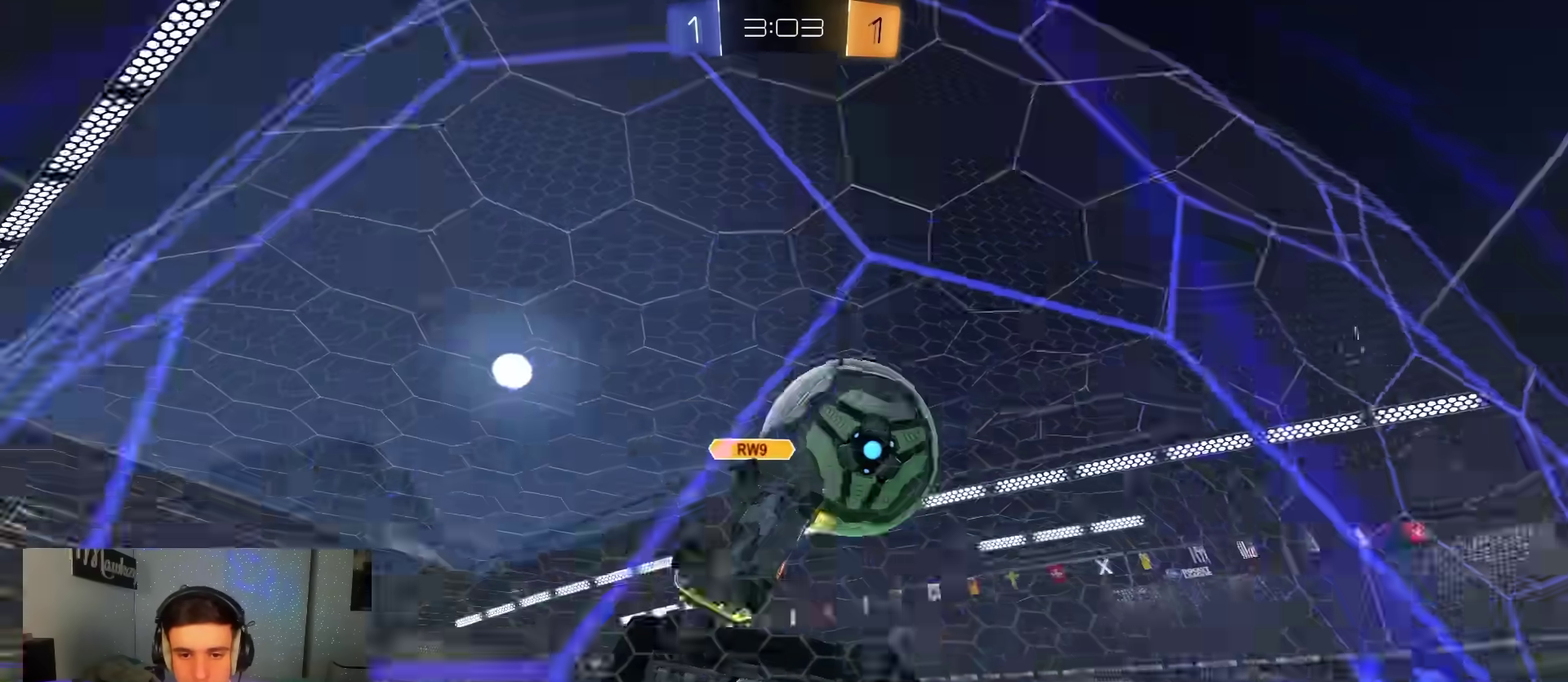
{"dt_ms": 300, "buttons": ["R2"], "left_stick": "right", "right_stick": "center", "events": [[50, "left_stick", "right"], [117, "L2", "up"], [117, "R2", "down"], [250, "X", "down"], [300, "X", "up"]]}
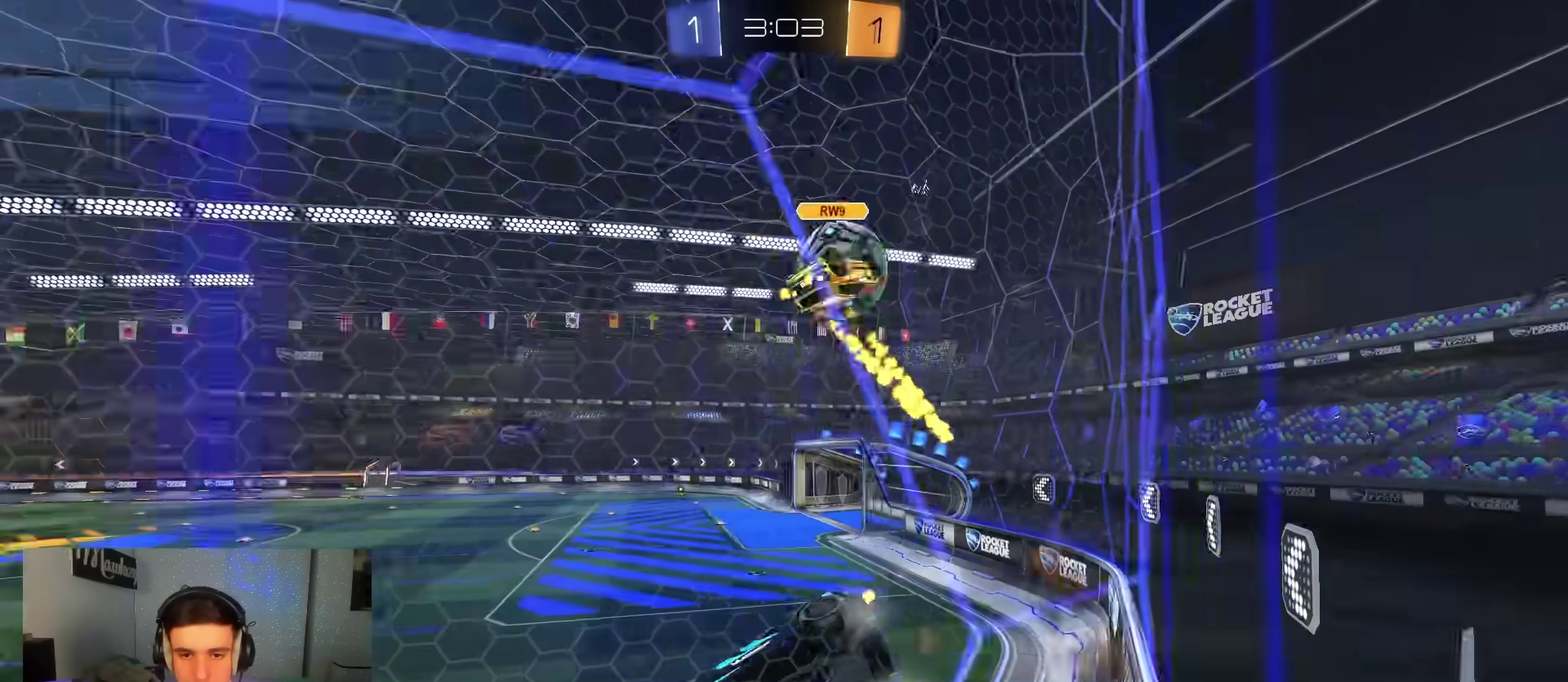
{"dt_ms": 600, "buttons": ["B", "R2"], "left_stick": "right", "right_stick": "center", "events": [[33, "B", "down"], [333, "B", "up"], [467, "B", "down"]]}
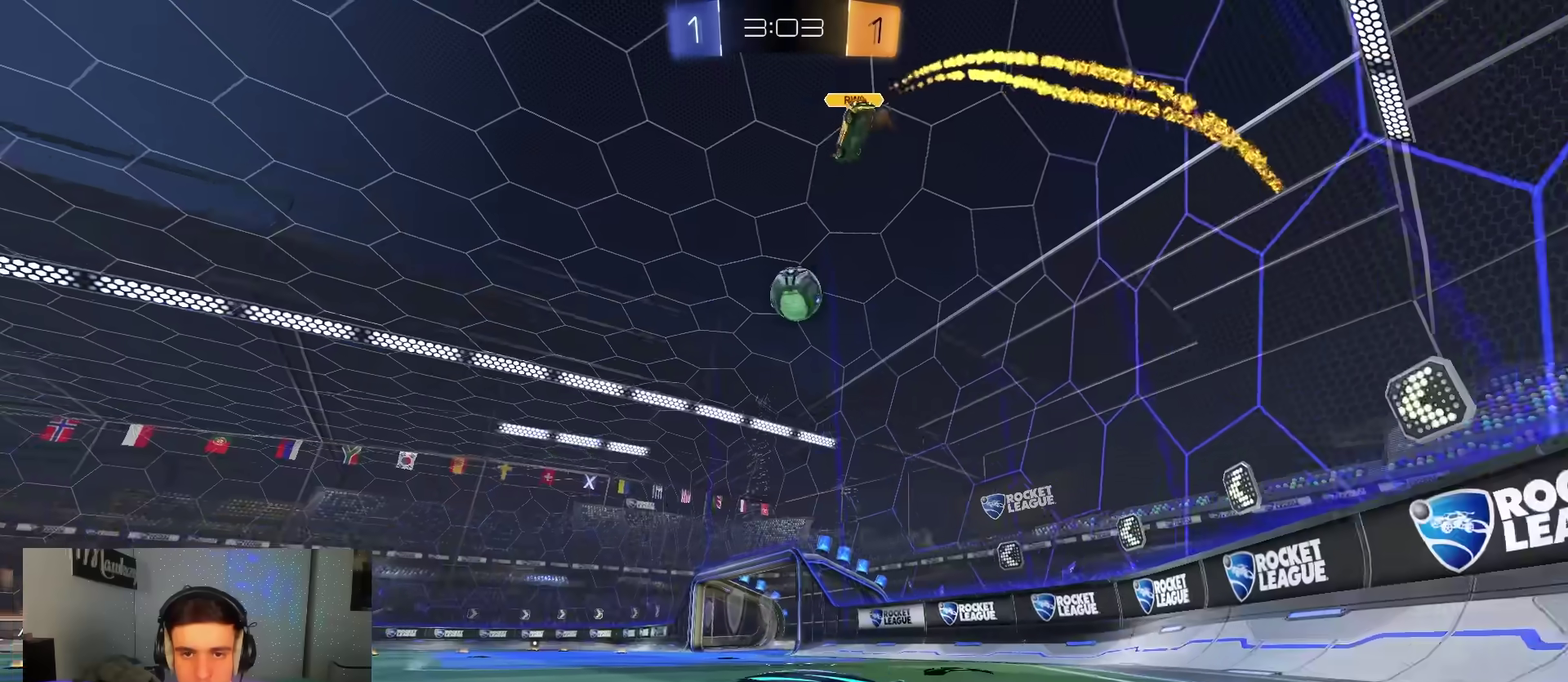
{"dt_ms": 400, "buttons": ["A", "R2"], "left_stick": "down", "right_stick": "center", "events": [[50, "A", "down"], [83, "B", "up"], [133, "B", "down"], [150, "X", "down"], [167, "Y", "down"], [250, "left_stick", "down"], [300, "Y", "up"], [333, "X", "up"], [367, "B", "up"]]}
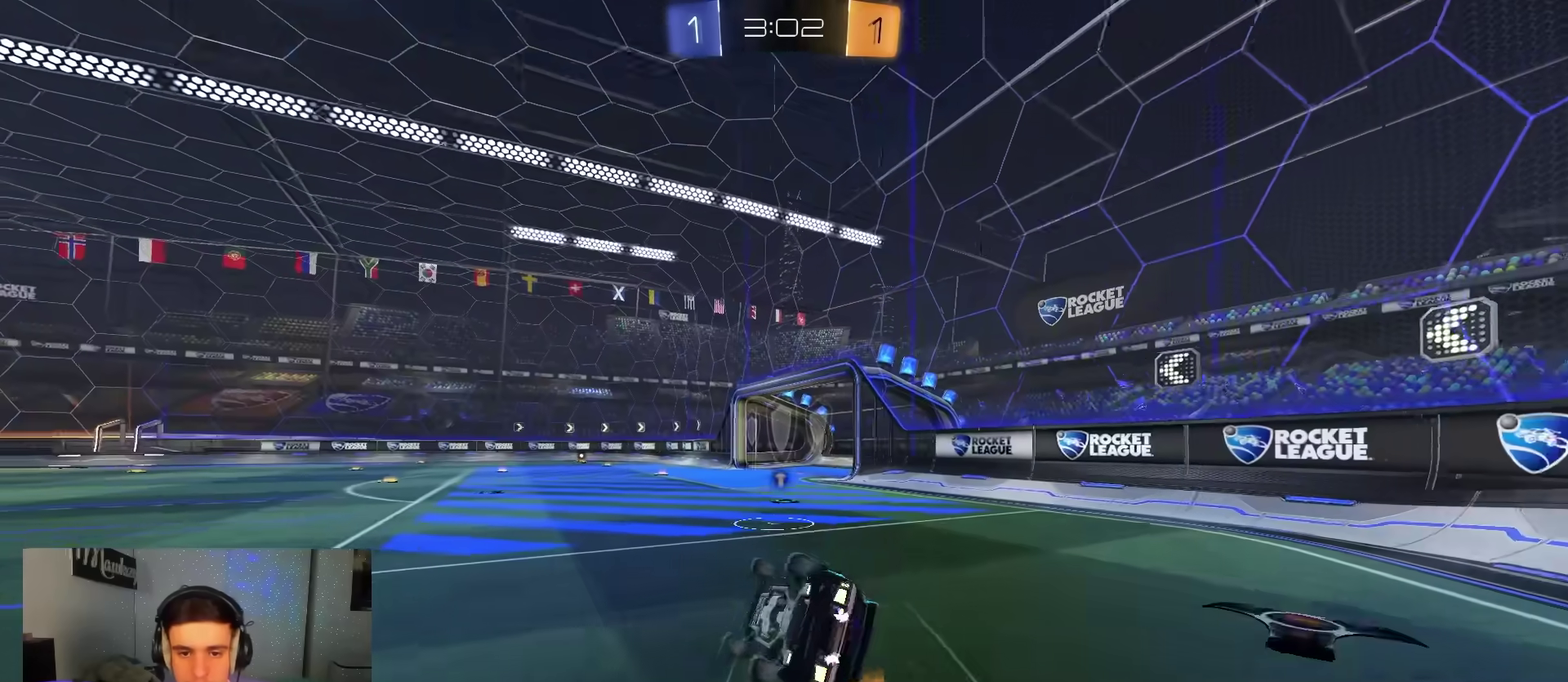
{"dt_ms": 500, "buttons": ["L2", "R2"], "left_stick": "down-right", "right_stick": "center", "events": [[33, "R2", "up"], [33, "left_stick", "down-right"], [67, "A", "up"], [117, "R2", "down"], [133, "X", "down"], [133, "left_stick", "right"], [150, "Y", "down"], [183, "L2", "down"], [233, "Y", "up"], [350, "left_stick", "down-right"], [450, "X", "up"]]}